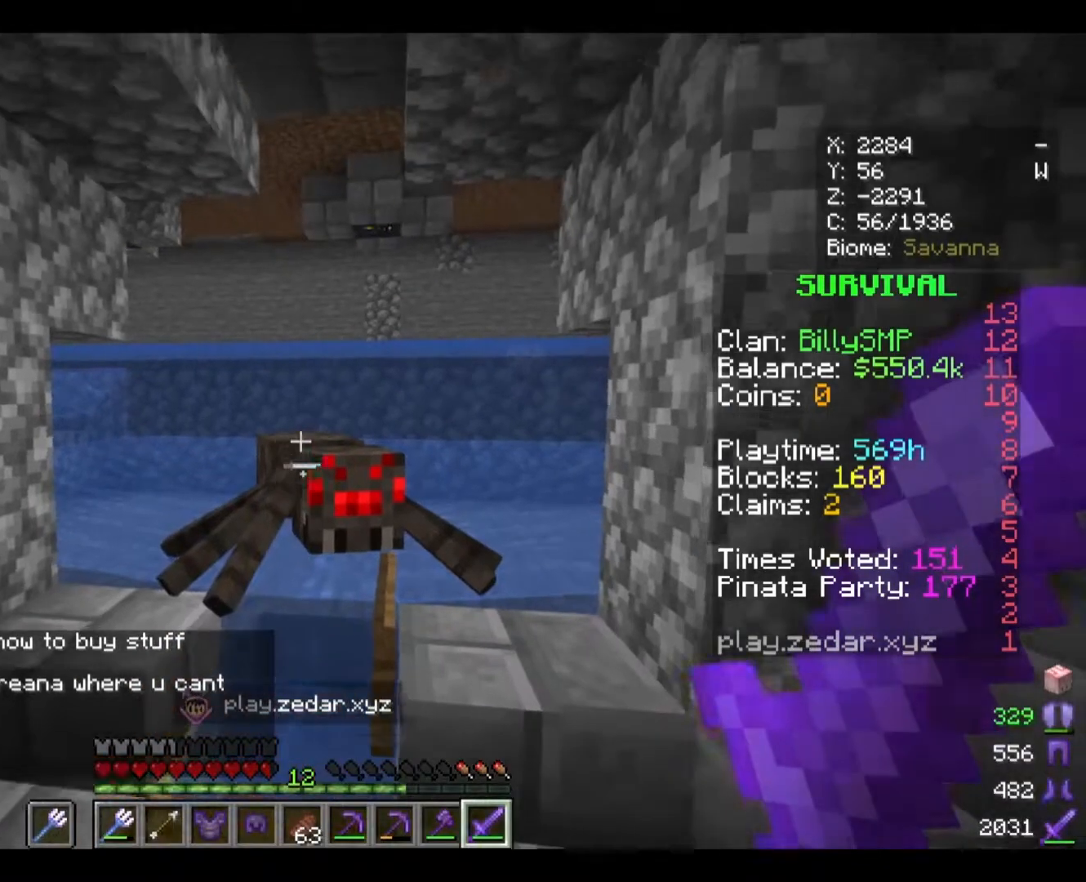
Gameplay with keyboard and mouse; each line is a JSON object with the keys and mouse buttons held at the frame after it. "events" lists presses ("down") and releases ("up") of "a", "d", "s", "w", "mouse_left" and "mouse_right" between this image and that frame as [ms after this image, input, new state], when the widget could be followed in between. "mouse_left", "mouse_right" = the "left", "right" buttons of the "mouse" list. No other keys are recorded. Fast repeated clicks can show as one long hold. Mouse movement is not recorded.
{"keys": [], "mouse": ["left"], "events": [[200, "w", "down"], [500, "mouse_left", "down"], [500, "w", "up"]]}
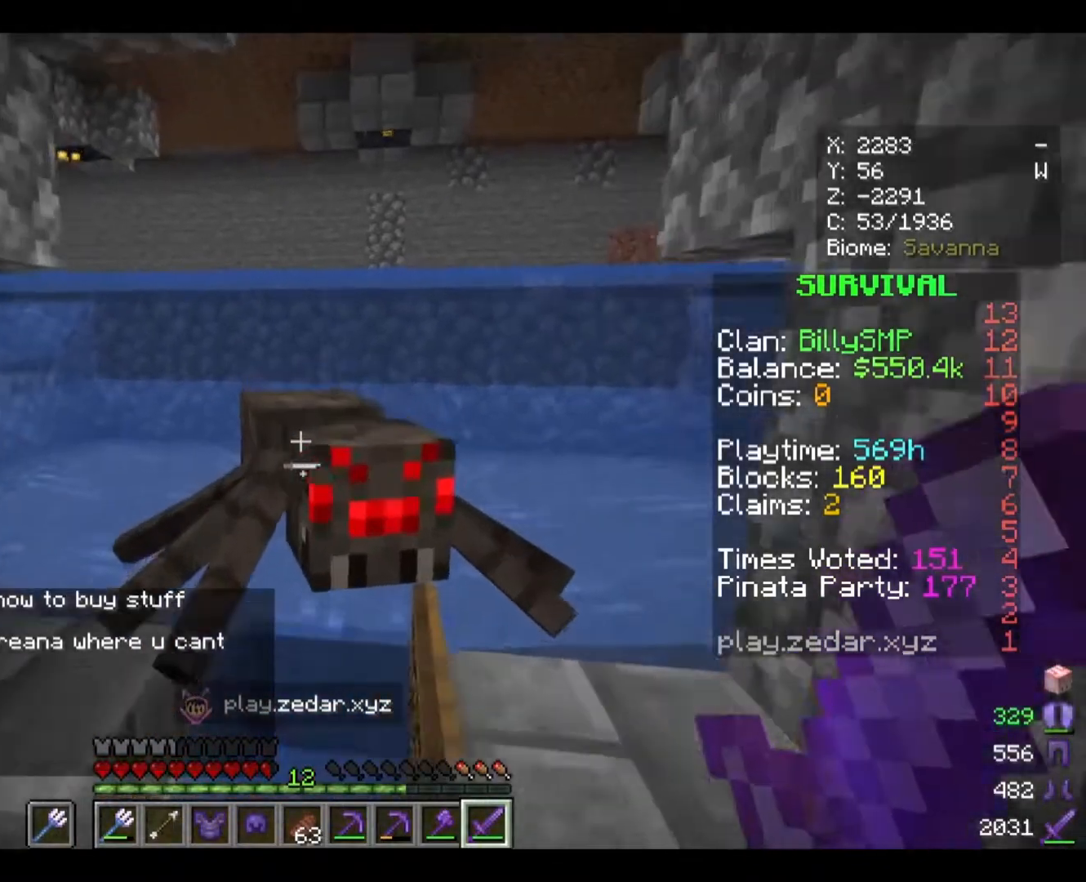
{"keys": [], "mouse": ["left"], "events": [[167, "mouse_left", "up"], [500, "mouse_left", "down"]]}
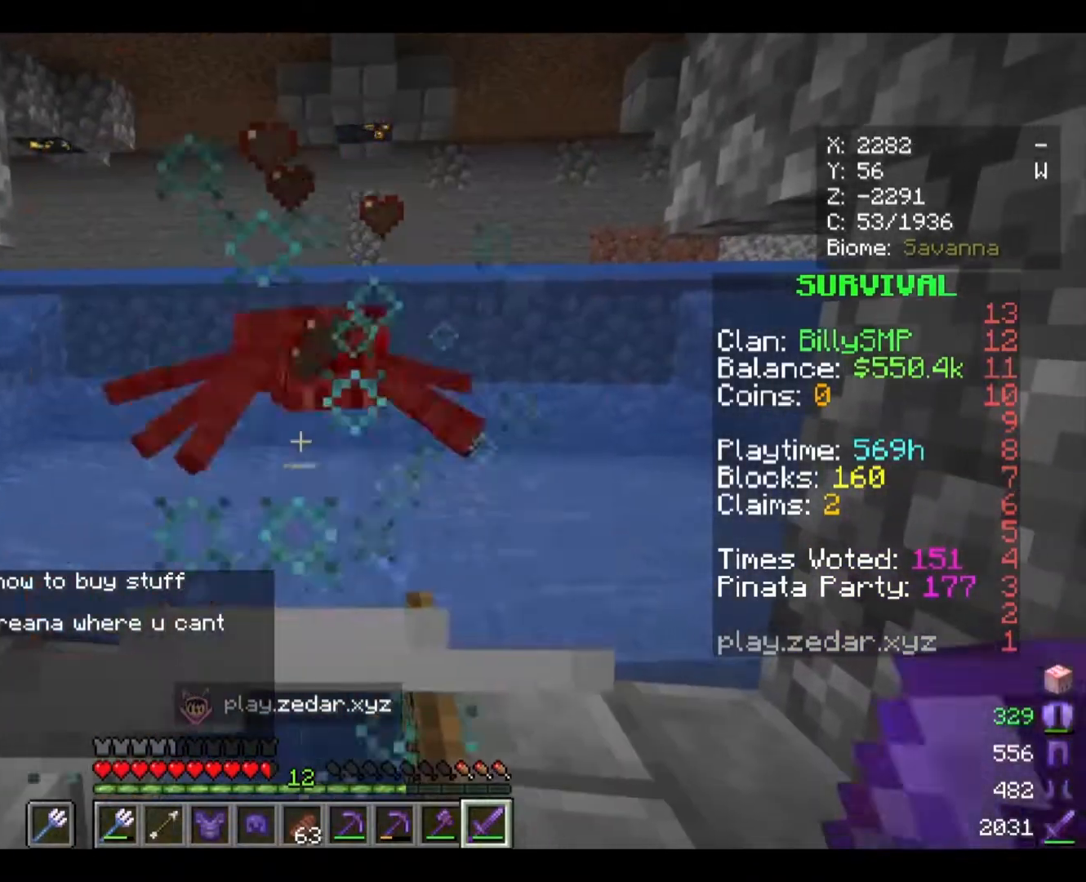
{"keys": ["w"], "mouse": [], "events": [[167, "mouse_left", "up"], [500, "w", "down"]]}
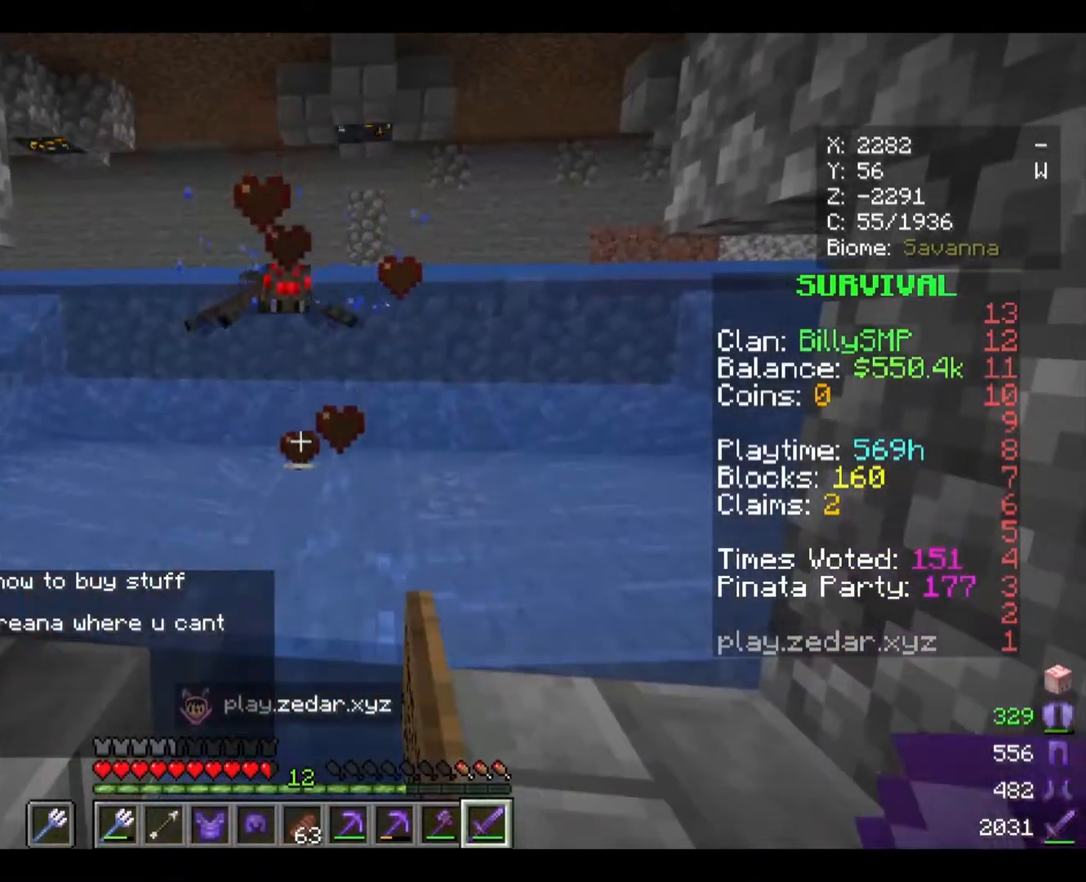
{"keys": ["w"], "mouse": [], "events": []}
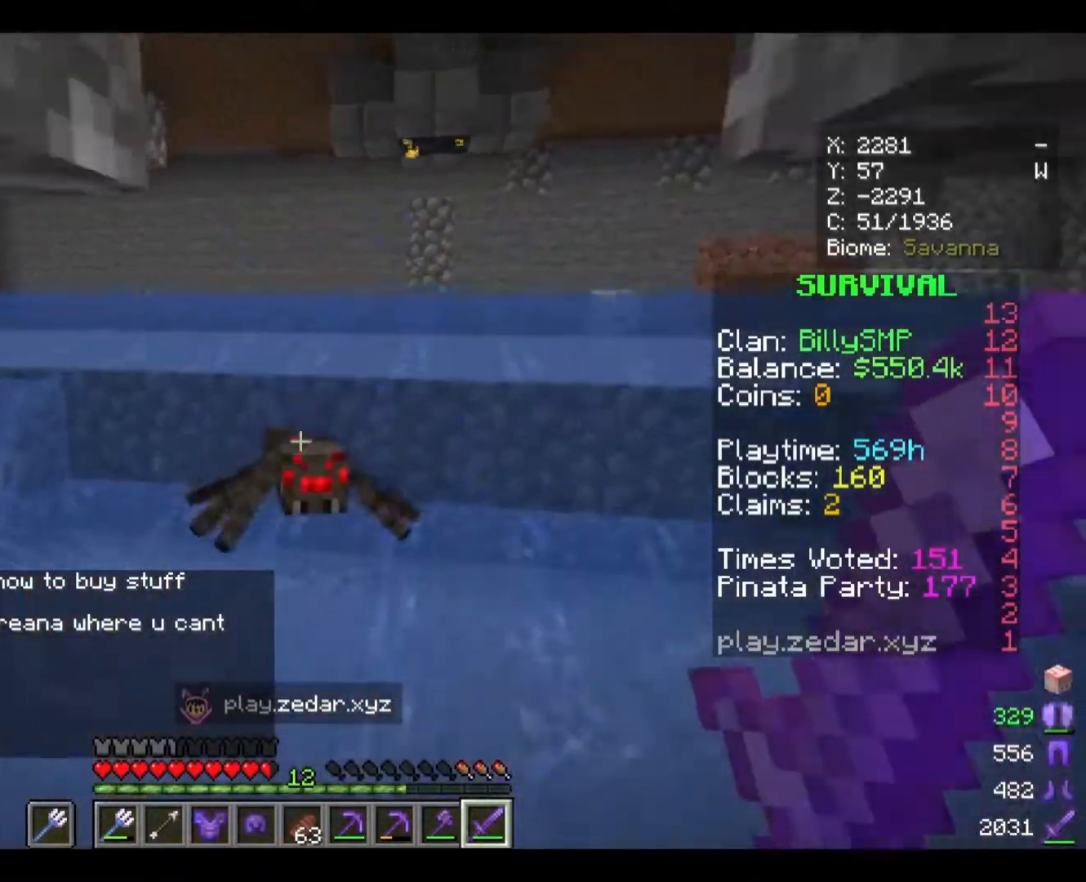
{"keys": ["w"], "mouse": [], "events": [[333, "mouse_left", "down"], [500, "mouse_left", "up"]]}
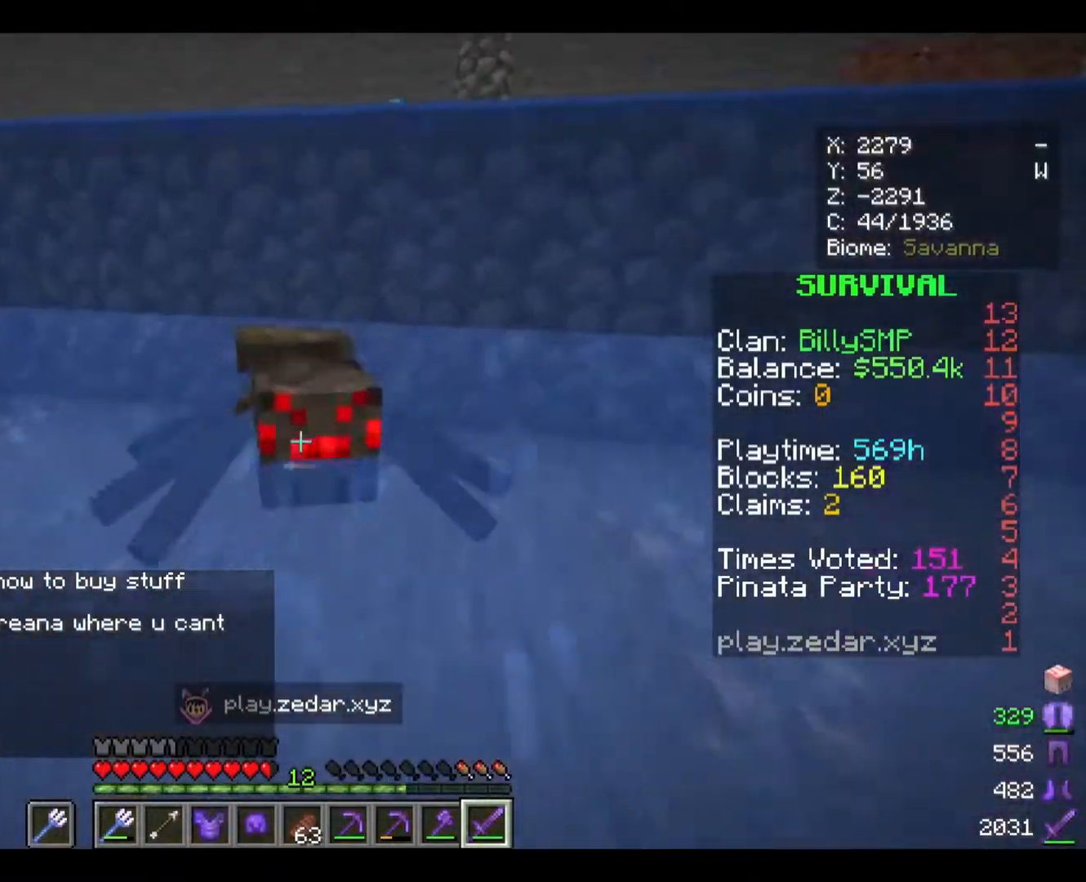
{"keys": ["w"], "mouse": ["left"], "events": [[433, "mouse_left", "down"]]}
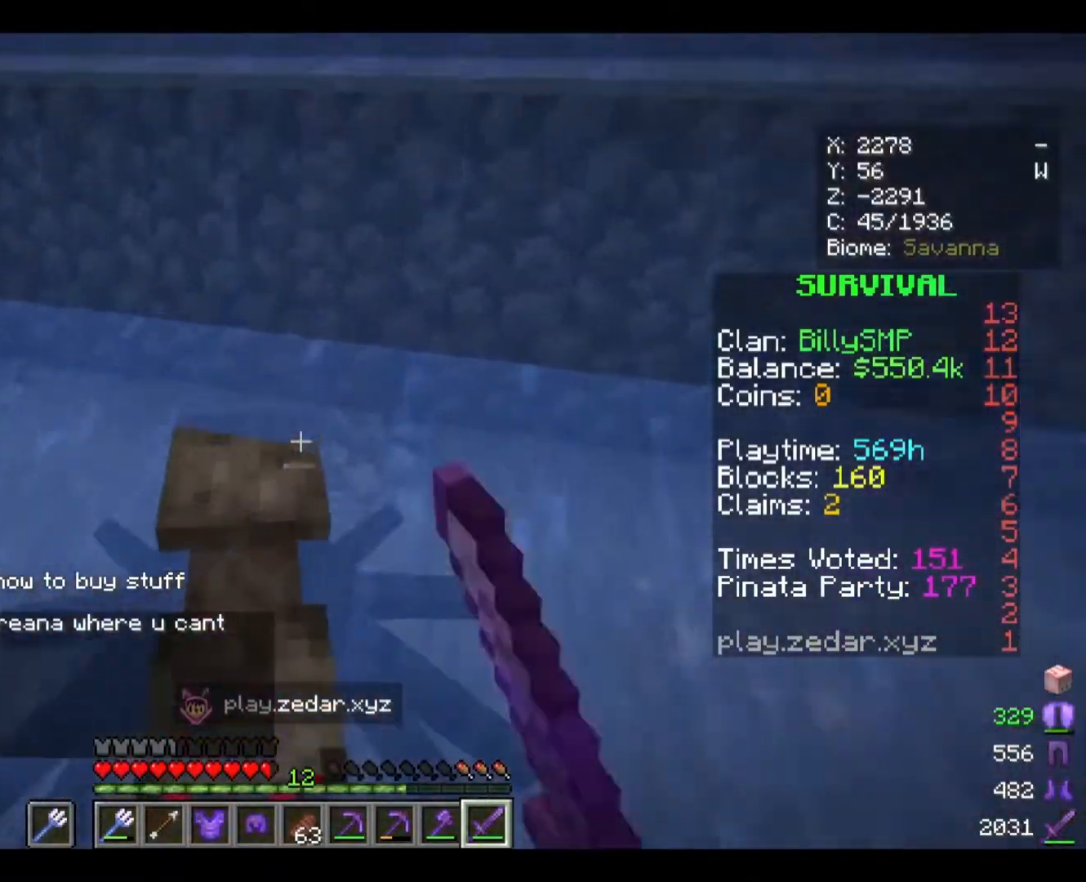
{"keys": ["w"], "mouse": [], "events": [[100, "mouse_left", "up"]]}
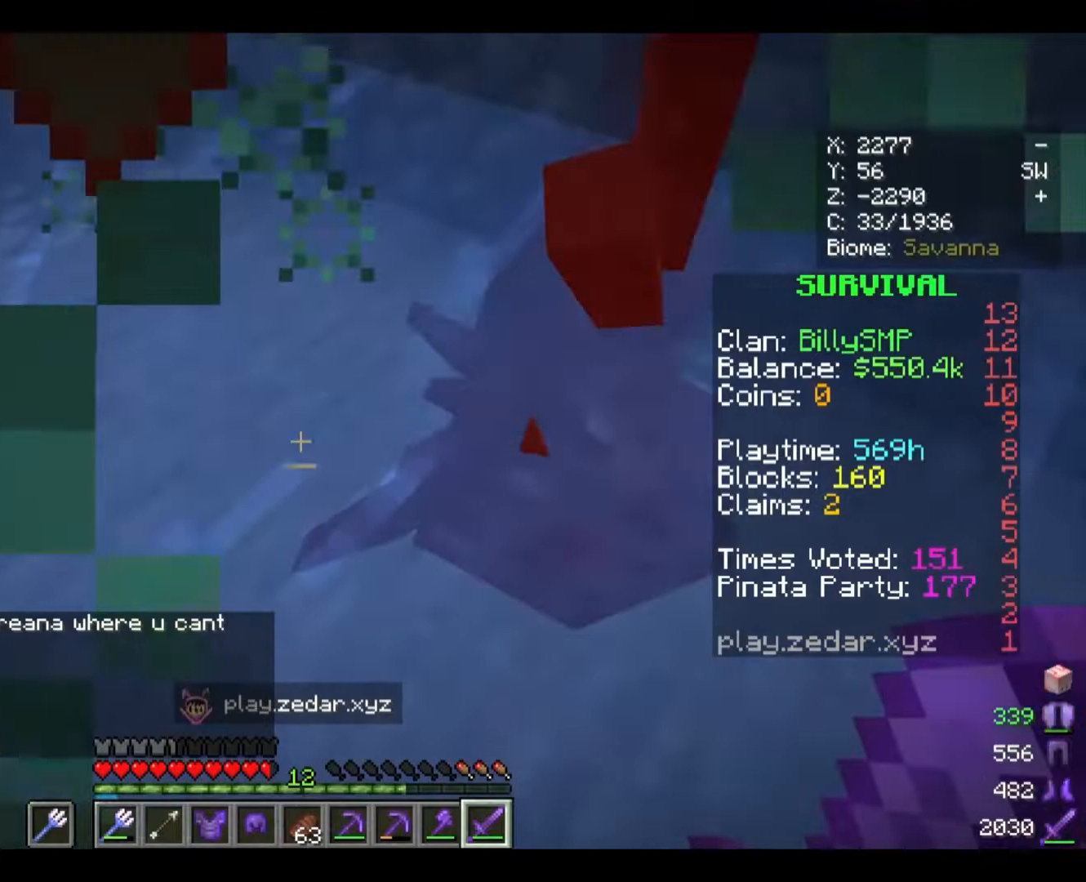
{"keys": ["w"], "mouse": [], "events": []}
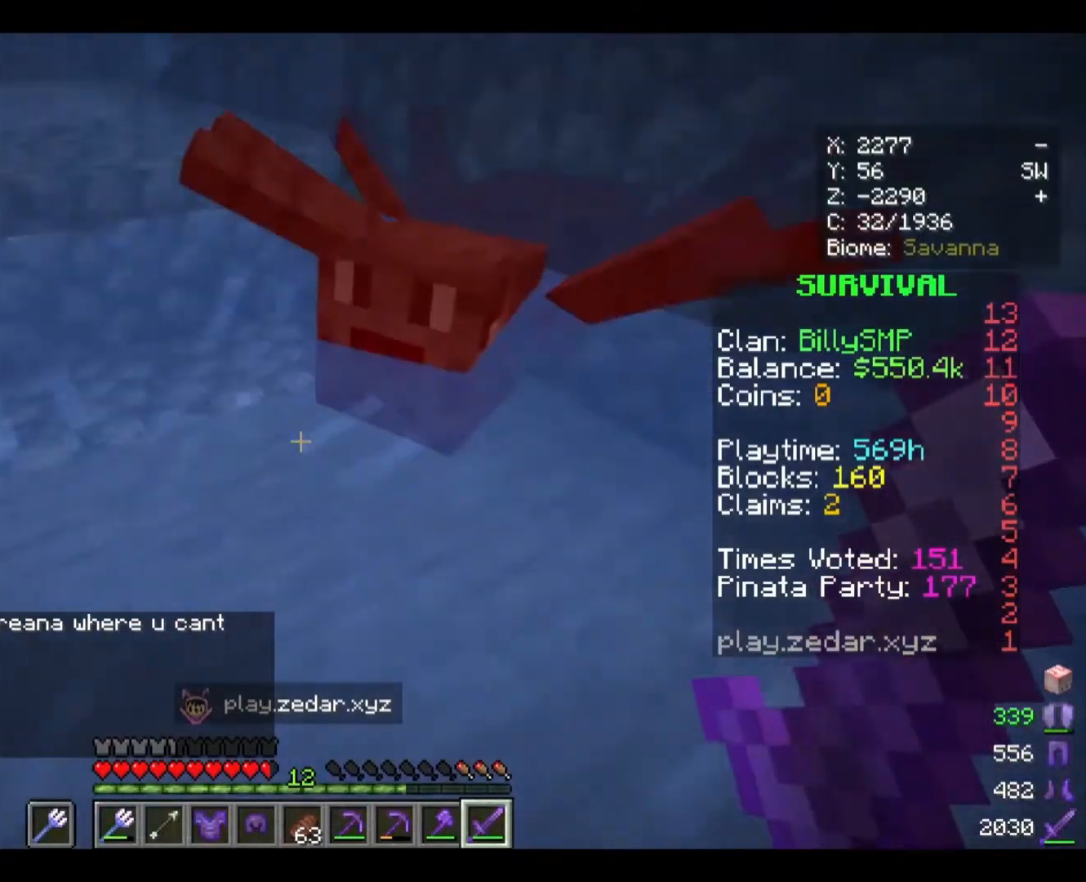
{"keys": ["w"], "mouse": [], "events": []}
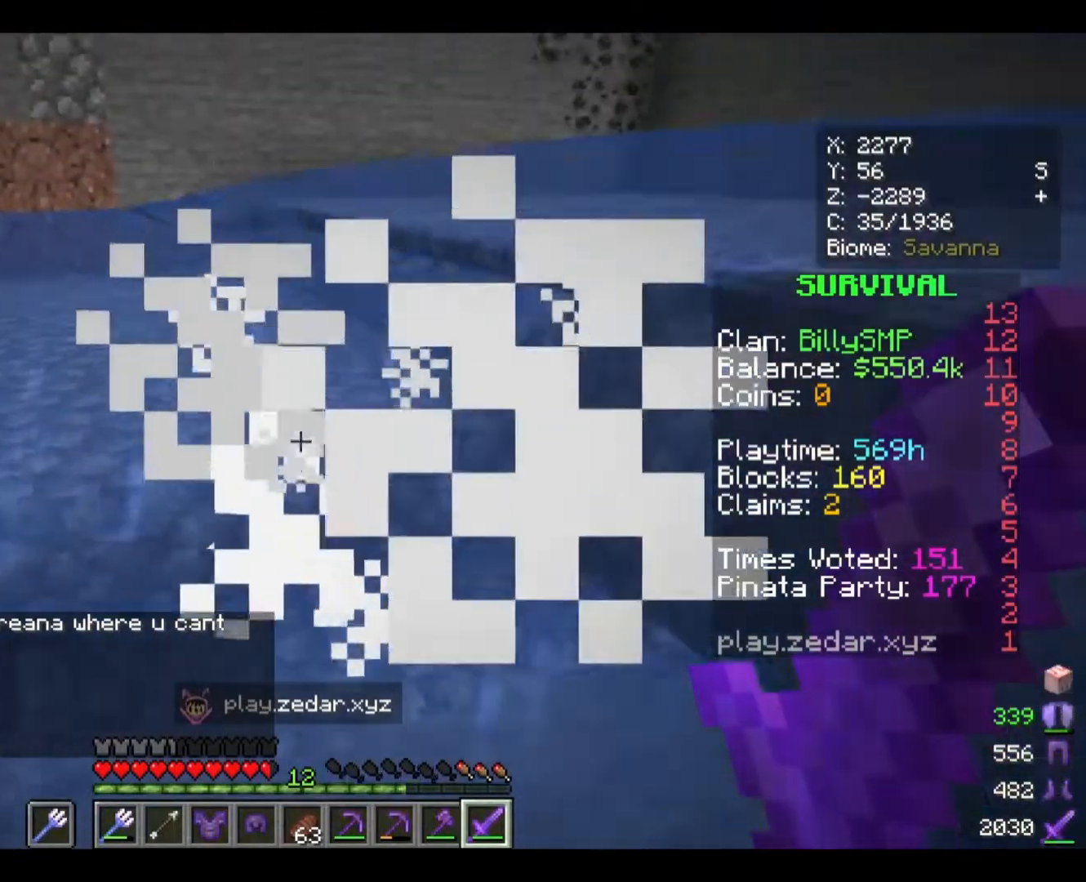
{"keys": ["w"], "mouse": [], "events": []}
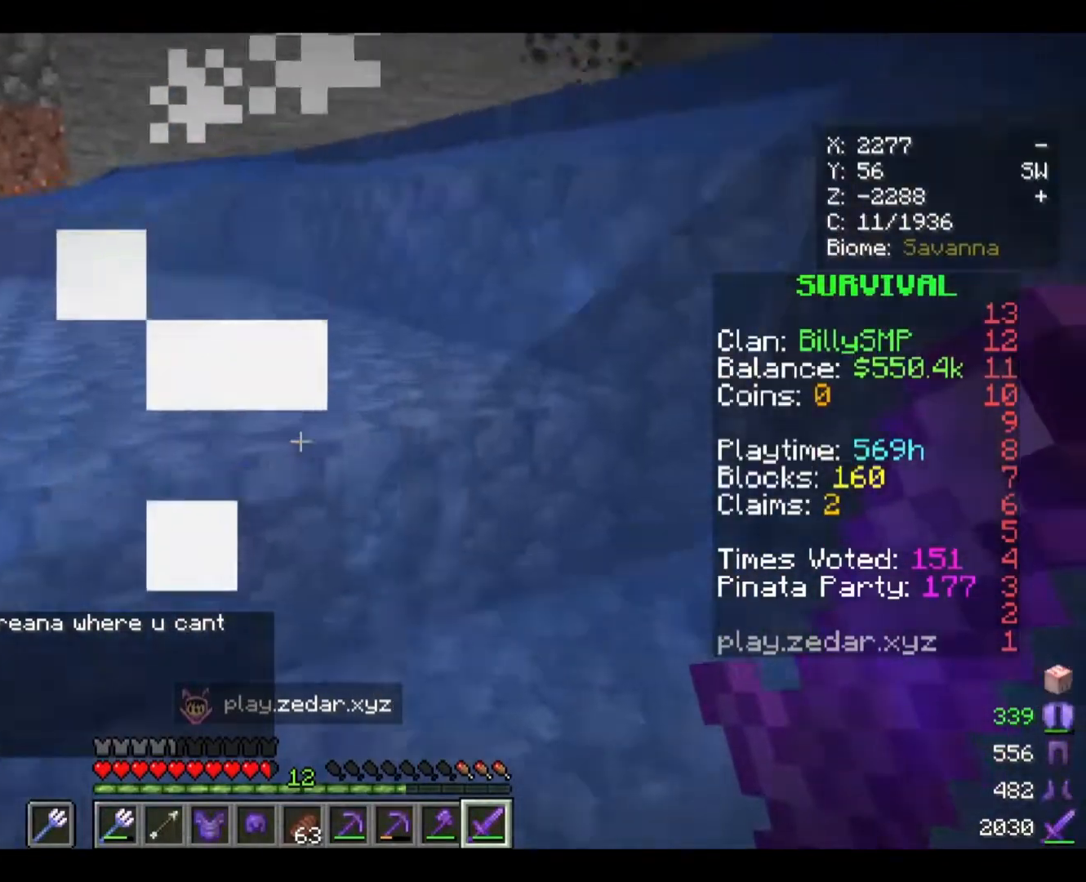
{"keys": ["w"], "mouse": [], "events": []}
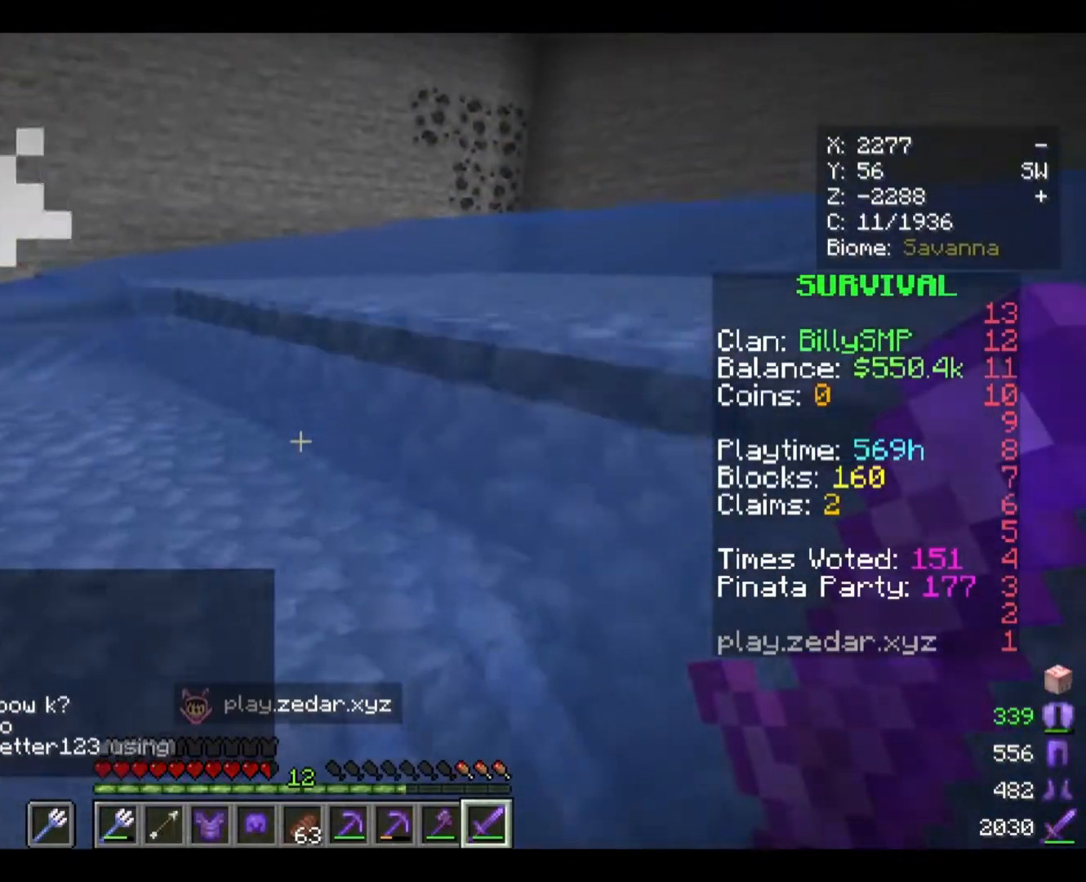
{"keys": ["w"], "mouse": [], "events": []}
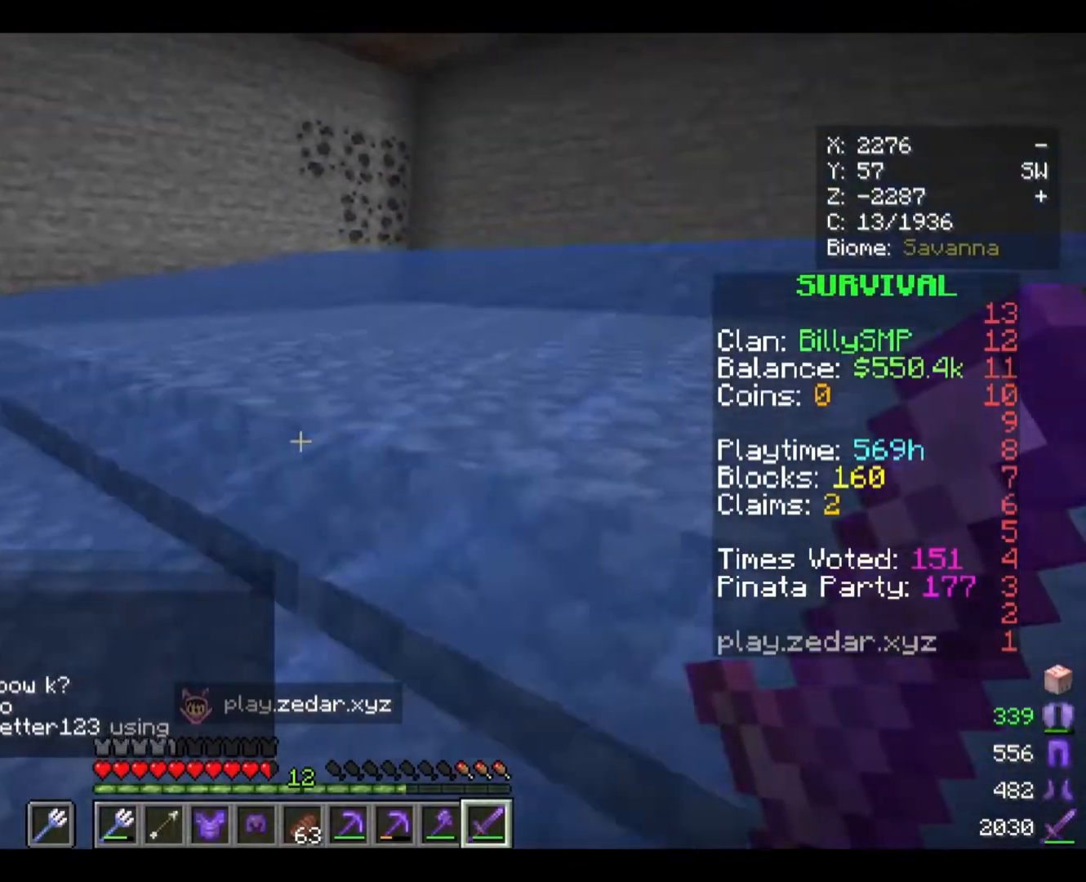
{"keys": ["w"], "mouse": [], "events": []}
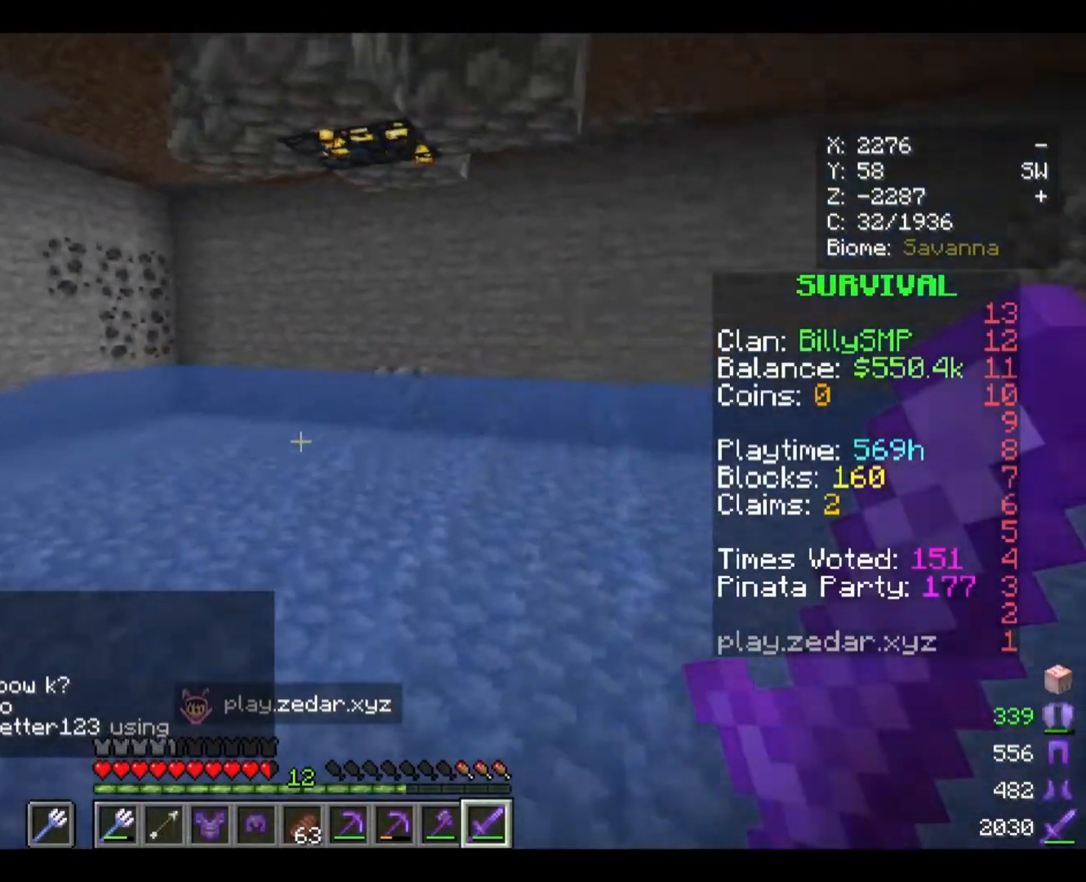
{"keys": ["w"], "mouse": [], "events": []}
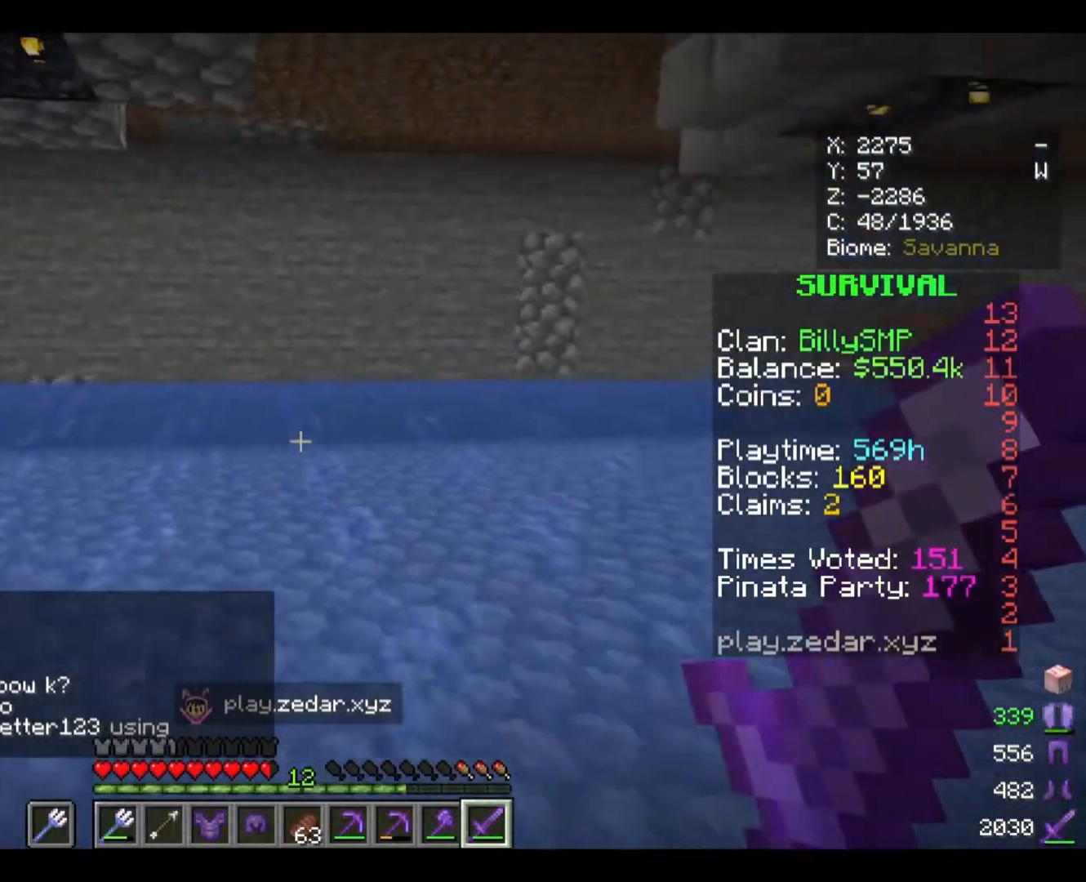
{"keys": ["w"], "mouse": [], "events": []}
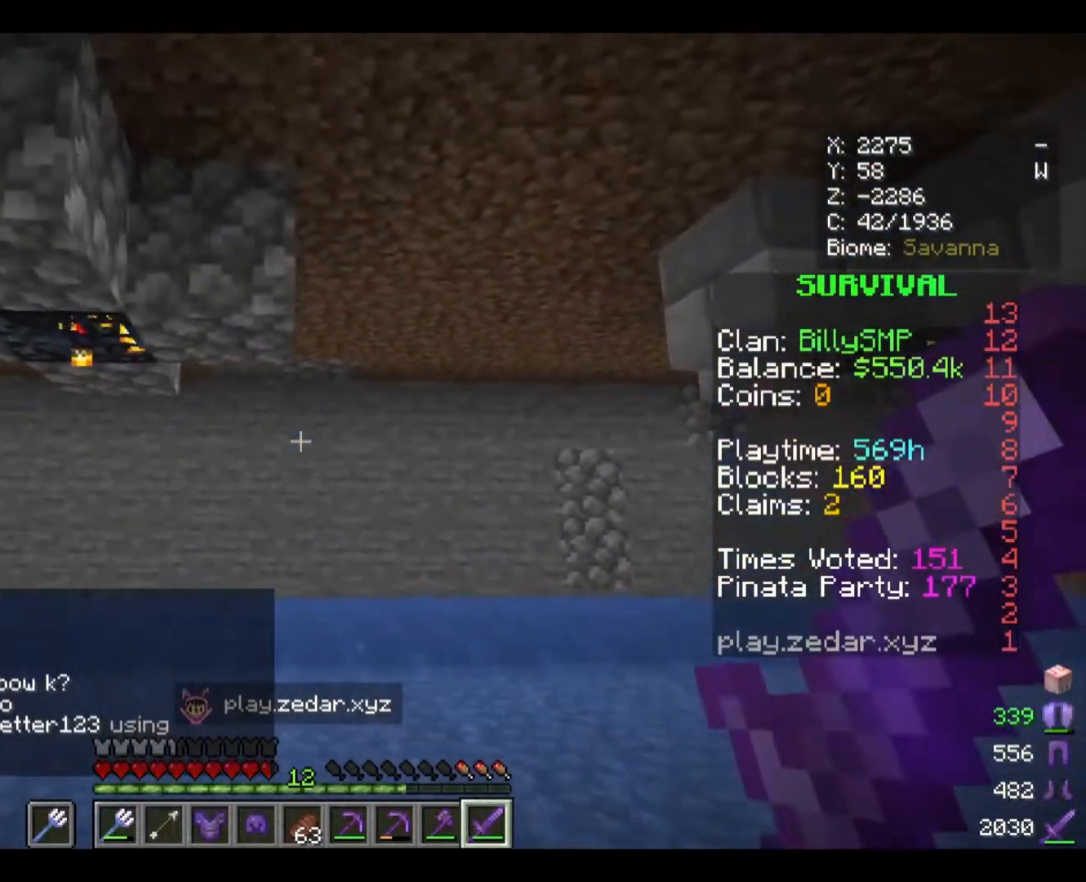
{"keys": ["w"], "mouse": [], "events": []}
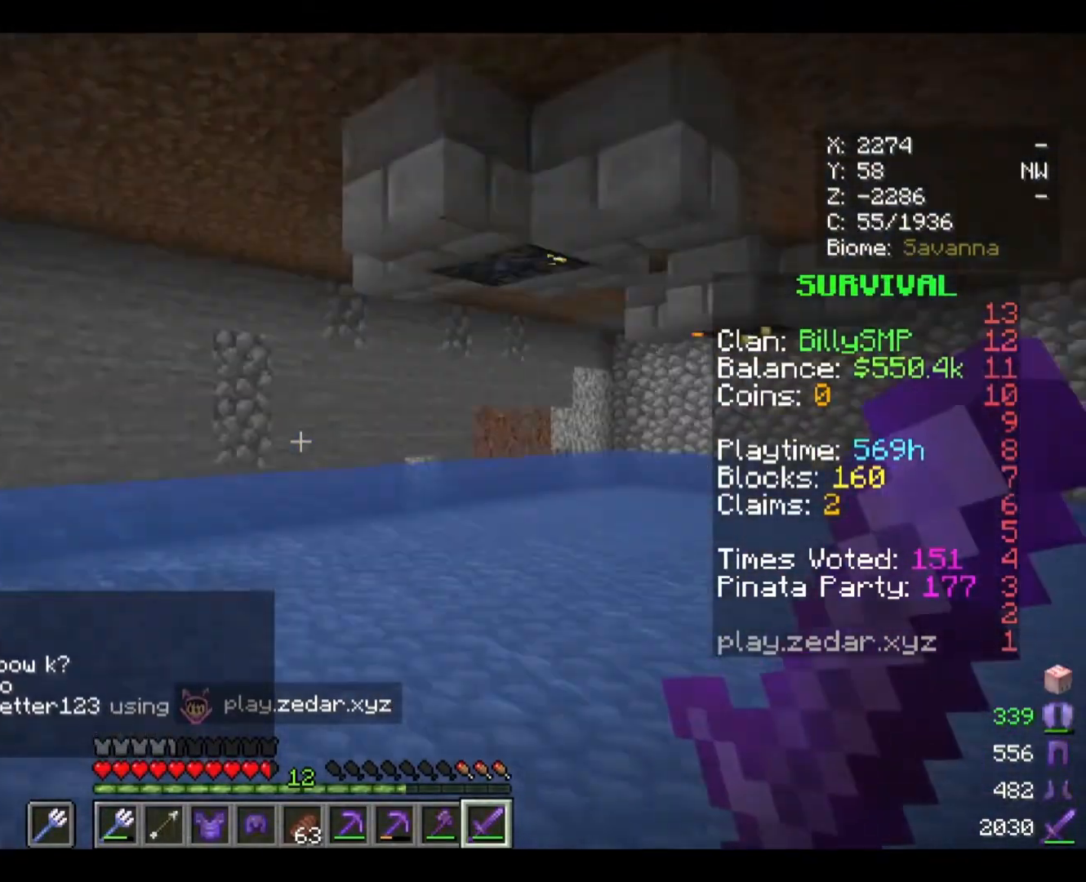
{"keys": ["w"], "mouse": [], "events": []}
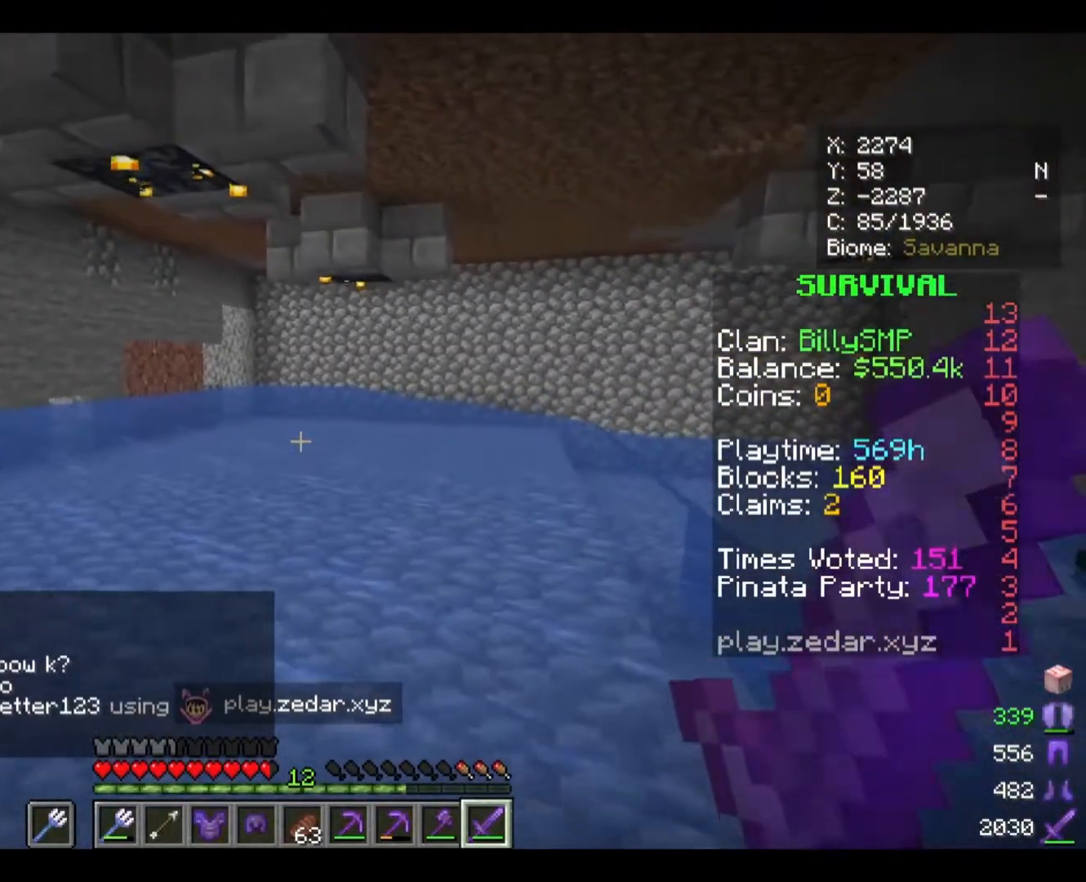
{"keys": ["w"], "mouse": [], "events": []}
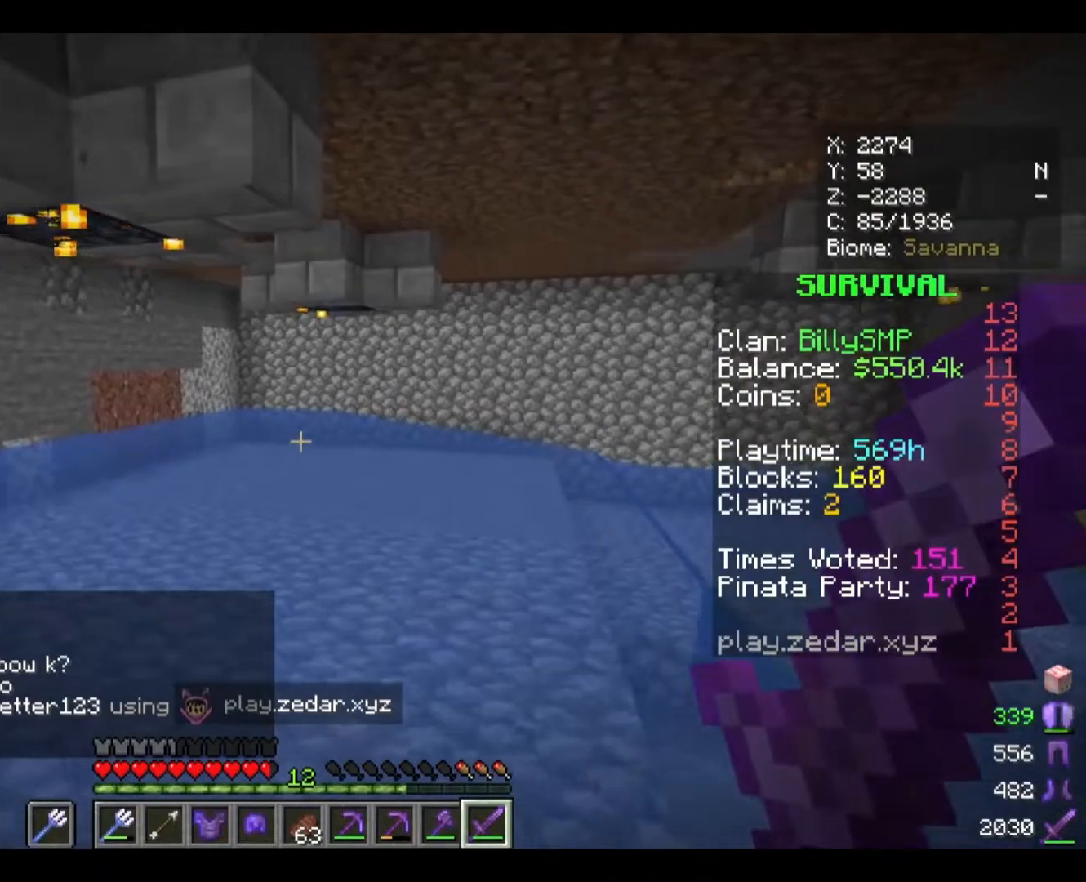
{"keys": ["w"], "mouse": [], "events": []}